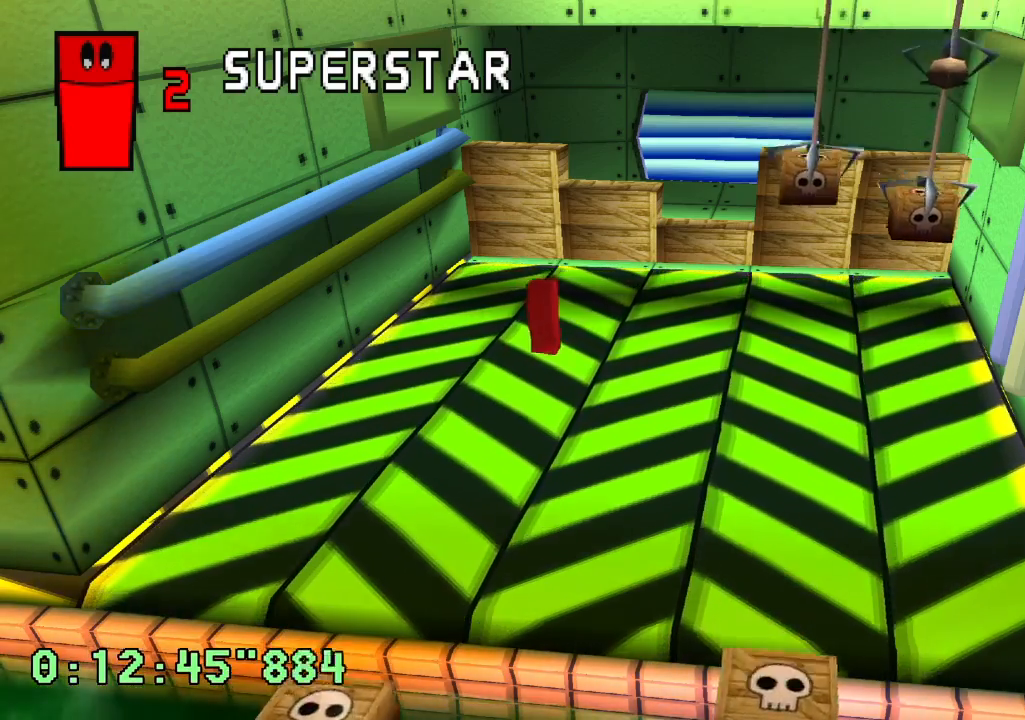
Gameplay with a controller (PlayStation layout); each line is a JSON object with the inputs held at the frame after it. "events" lists button and stick changes between this image and that frame as [ms after this image, input, new state], when the widget could be followed in between. Not read: L3 R3 START.
{"buttons": [], "left_stick": "center", "right_stick": "center", "events": [[83, "DPAD_RIGHT", "up"]]}
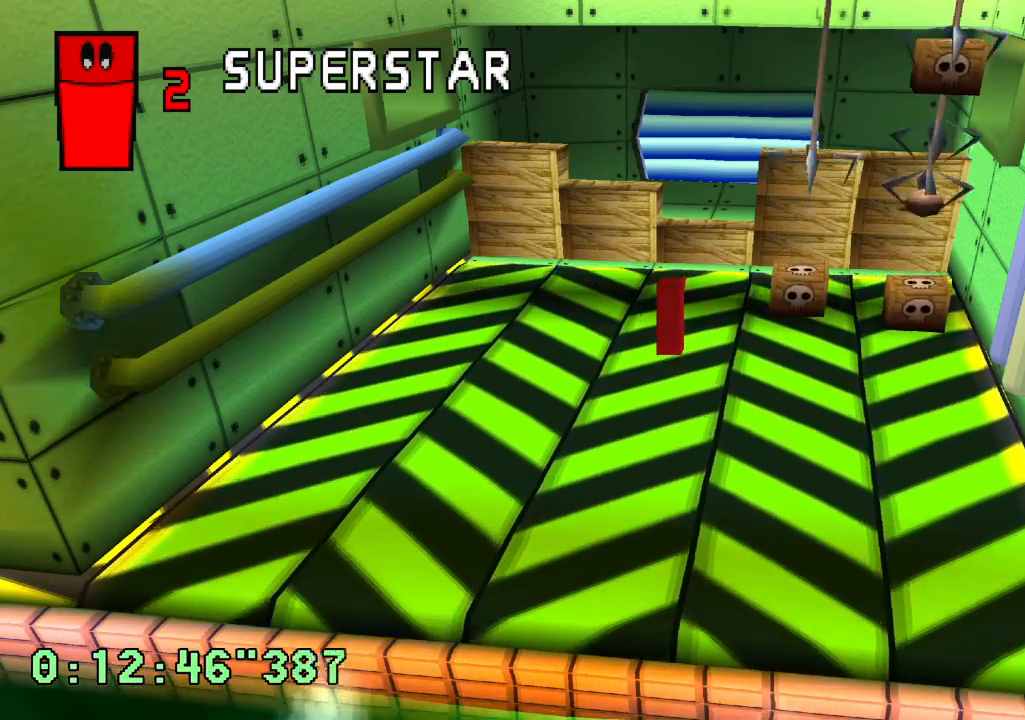
{"buttons": [], "left_stick": "center", "right_stick": "center", "events": [[183, "DPAD_RIGHT", "down"], [233, "left_stick", "up-left"], [300, "left_stick", "center"], [317, "DPAD_RIGHT", "up"]]}
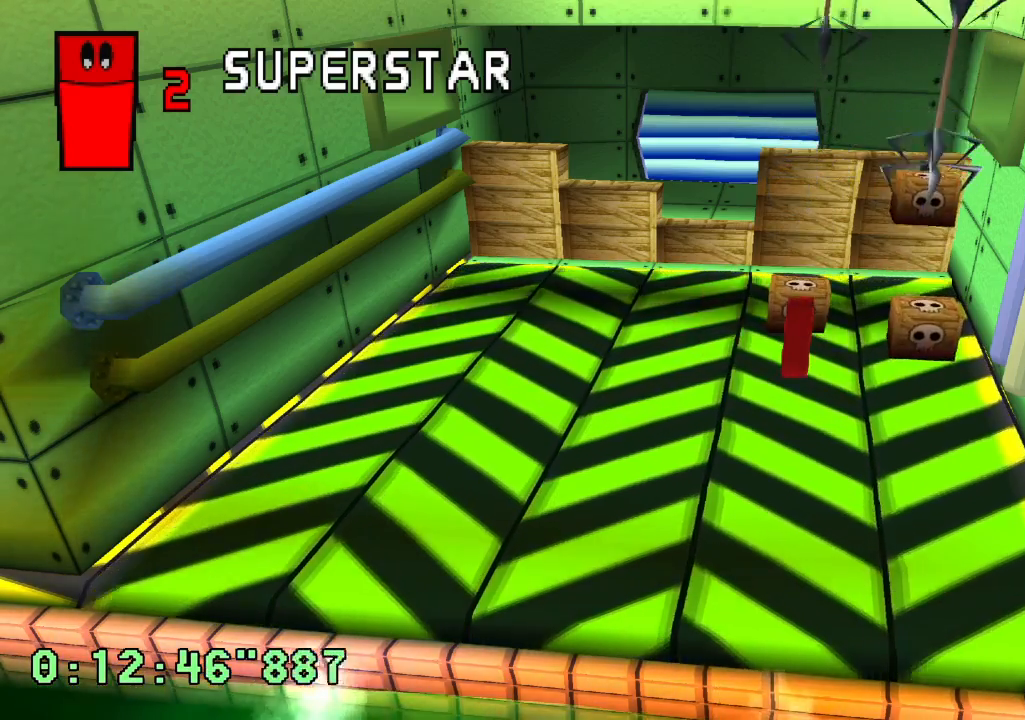
{"buttons": [], "left_stick": "center", "right_stick": "center", "events": [[200, "DPAD_UP", "down"], [317, "DPAD_UP", "up"]]}
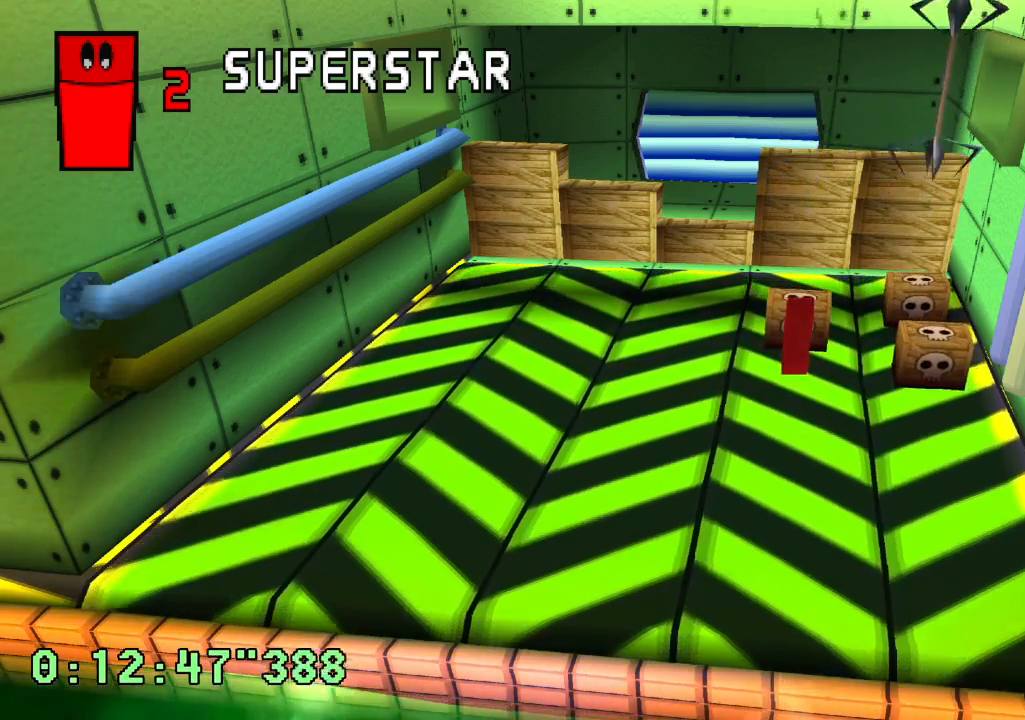
{"buttons": [], "left_stick": "center", "right_stick": "center", "events": []}
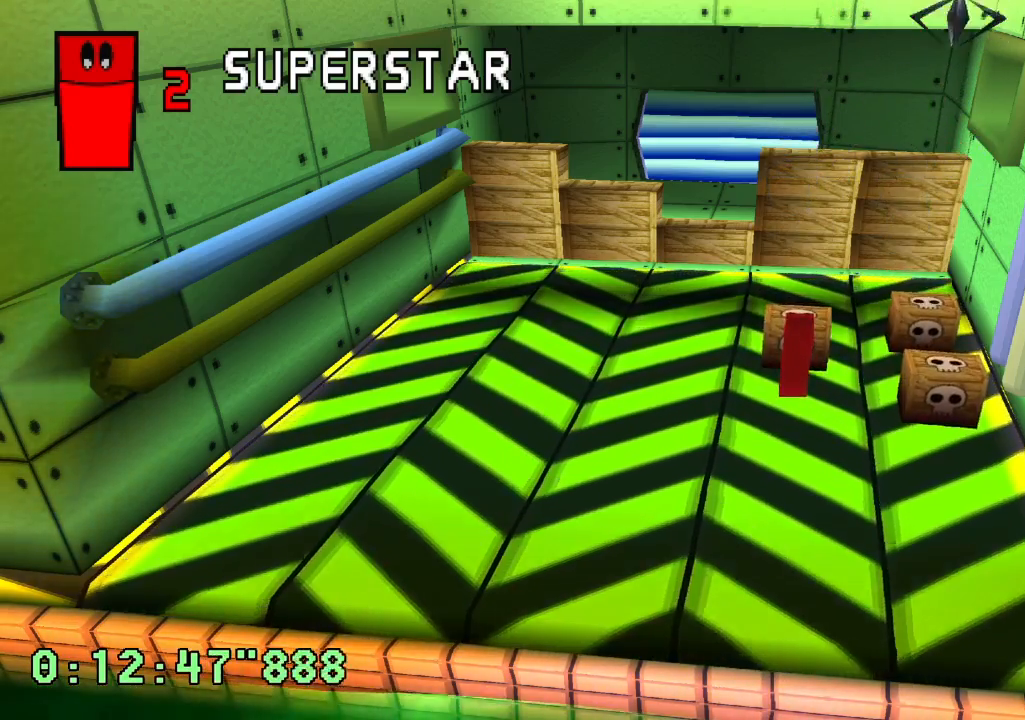
{"buttons": [], "left_stick": "center", "right_stick": "center", "events": []}
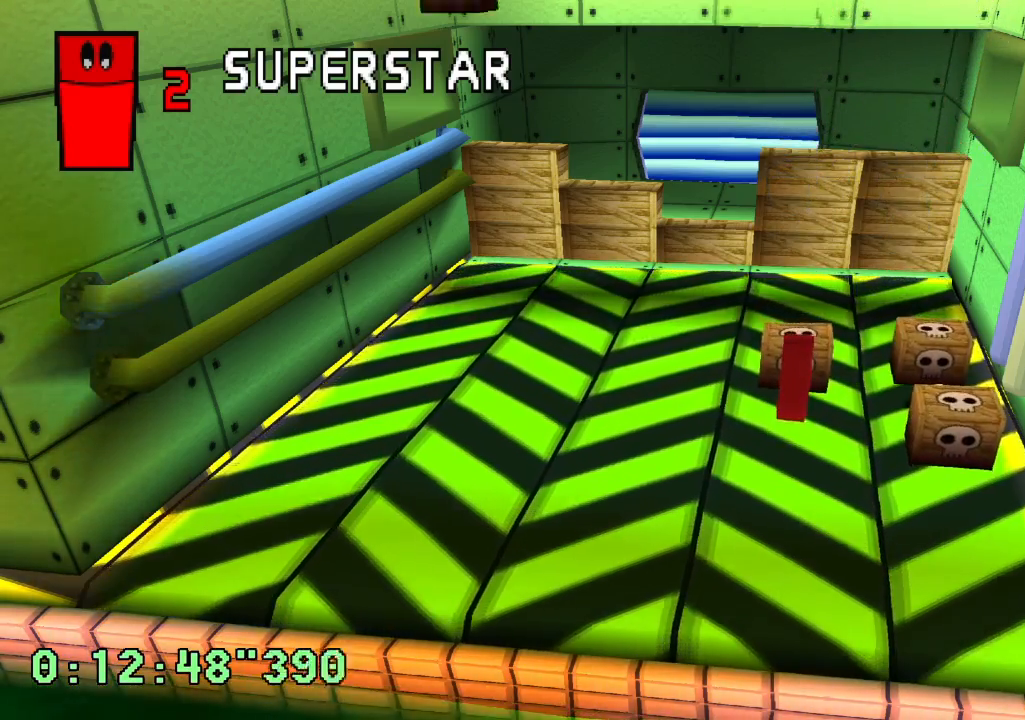
{"buttons": ["DPAD_RIGHT"], "left_stick": "center", "right_stick": "center", "events": [[417, "DPAD_RIGHT", "down"]]}
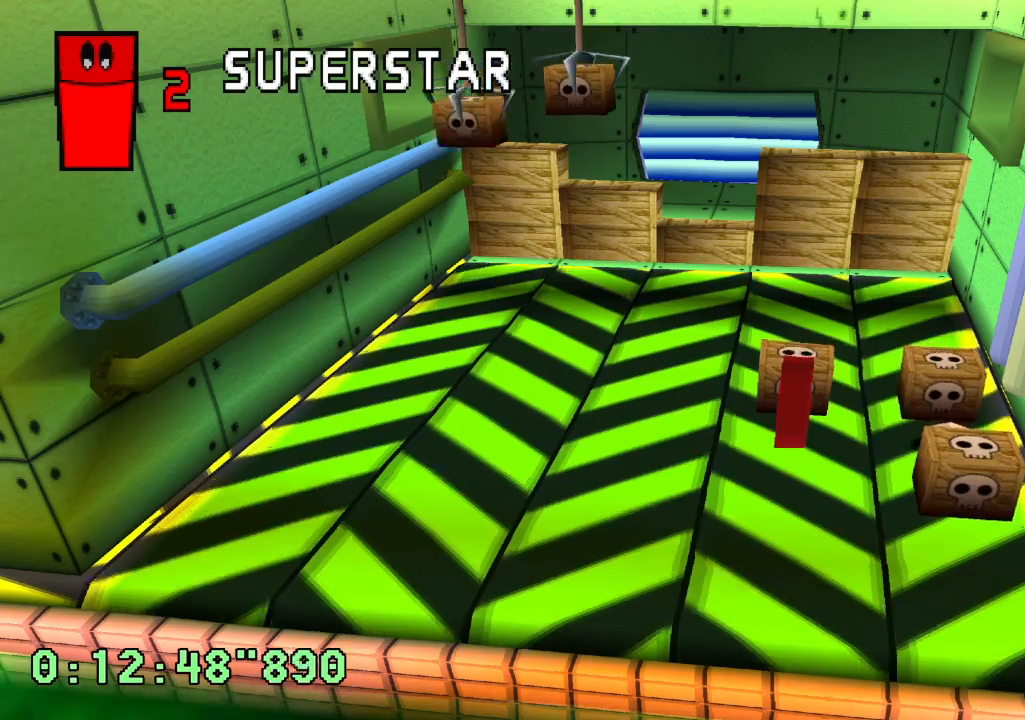
{"buttons": ["DPAD_LEFT"], "left_stick": "center", "right_stick": "center", "events": [[67, "DPAD_RIGHT", "up"], [200, "DPAD_LEFT", "down"], [317, "DPAD_LEFT", "up"], [417, "DPAD_LEFT", "down"]]}
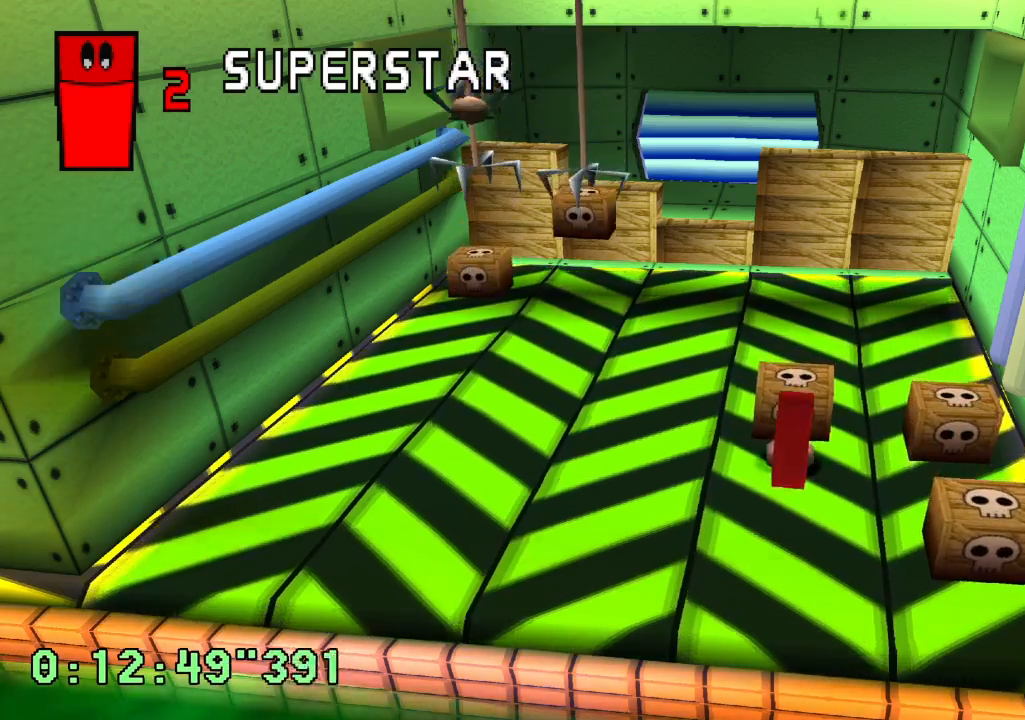
{"buttons": ["DPAD_UP"], "left_stick": "center", "right_stick": "center"}
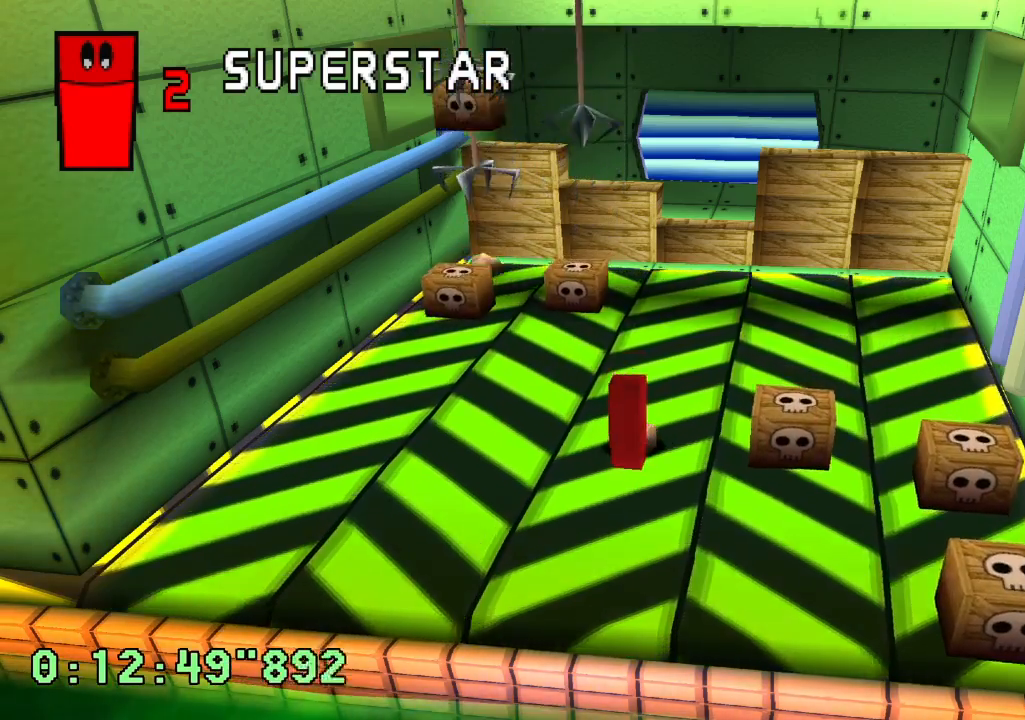
{"buttons": [], "left_stick": "center", "right_stick": "center", "events": [[17, "DPAD_UP", "up"], [100, "DPAD_UP", "down"], [167, "DPAD_UP", "up"], [250, "DPAD_UP", "down"], [350, "DPAD_UP", "up"]]}
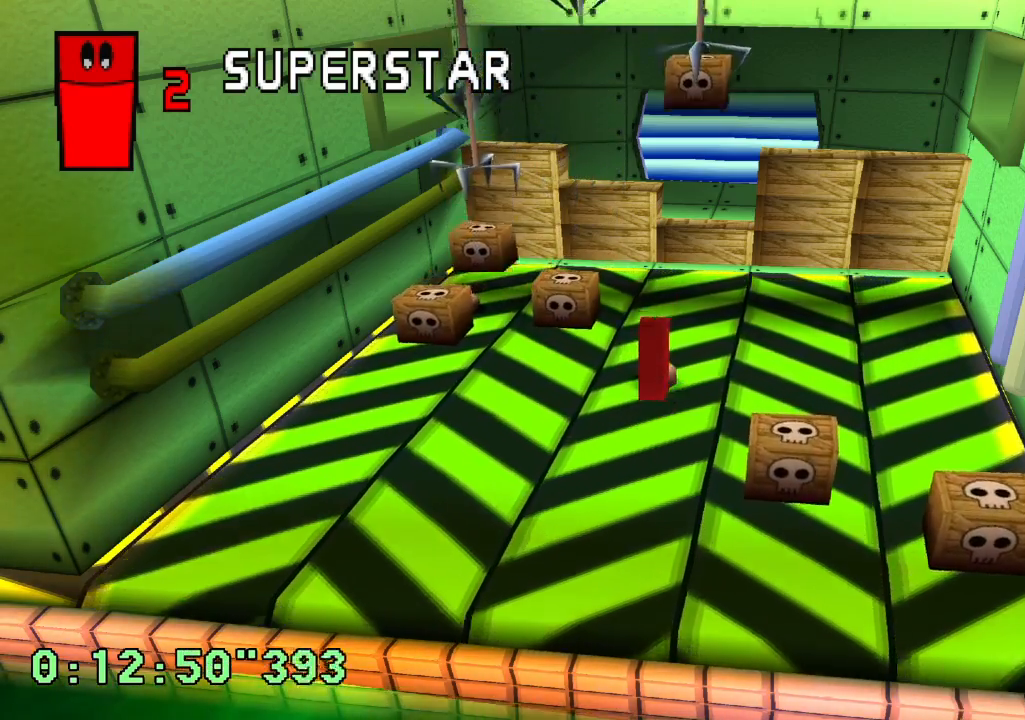
{"buttons": ["DPAD_LEFT"], "left_stick": "center", "right_stick": "center", "events": [[133, "DPAD_RIGHT", "down"], [250, "DPAD_RIGHT", "up"], [300, "CROSS", "down"], [383, "CROSS", "up"], [467, "DPAD_LEFT", "down"]]}
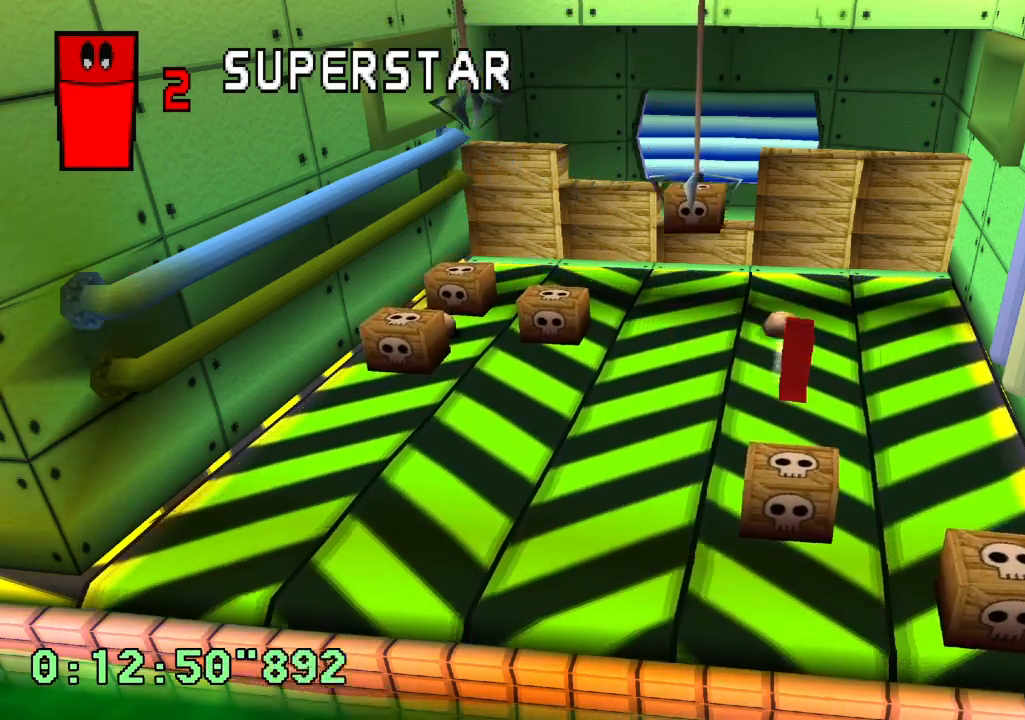
{"buttons": [], "left_stick": "center", "right_stick": "center", "events": [[117, "DPAD_LEFT", "up"], [250, "DPAD_LEFT", "down"], [383, "DPAD_LEFT", "up"]]}
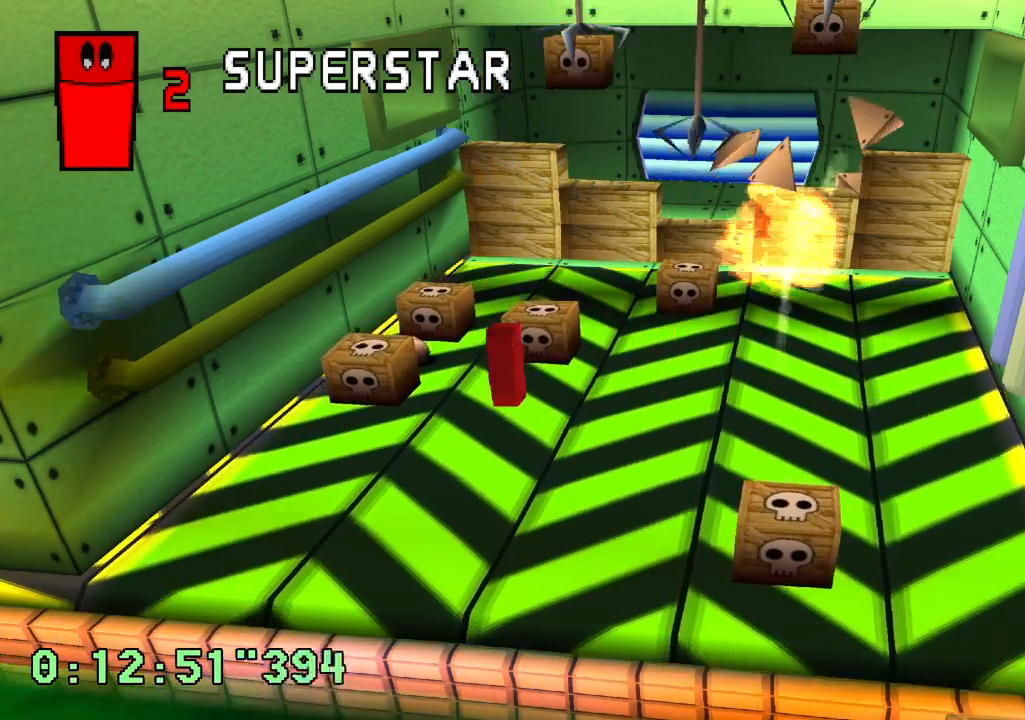
{"buttons": [], "left_stick": "center", "right_stick": "center", "events": []}
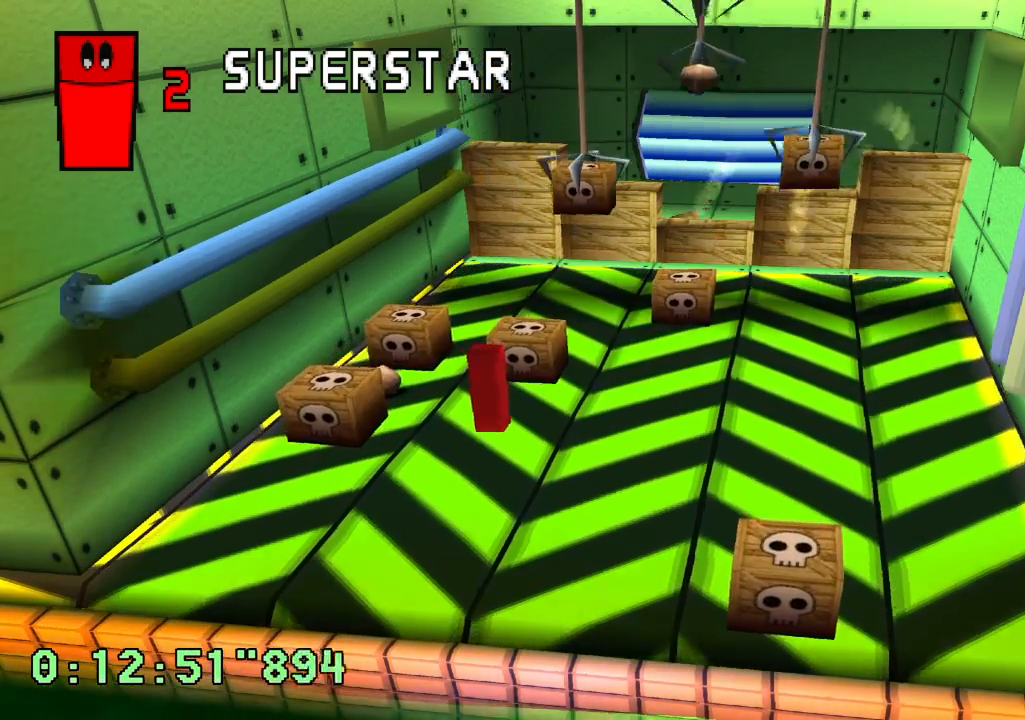
{"buttons": ["DPAD_RIGHT"], "left_stick": "center", "right_stick": "center", "events": [[183, "DPAD_LEFT", "down"], [283, "DPAD_LEFT", "up"], [467, "DPAD_RIGHT", "down"]]}
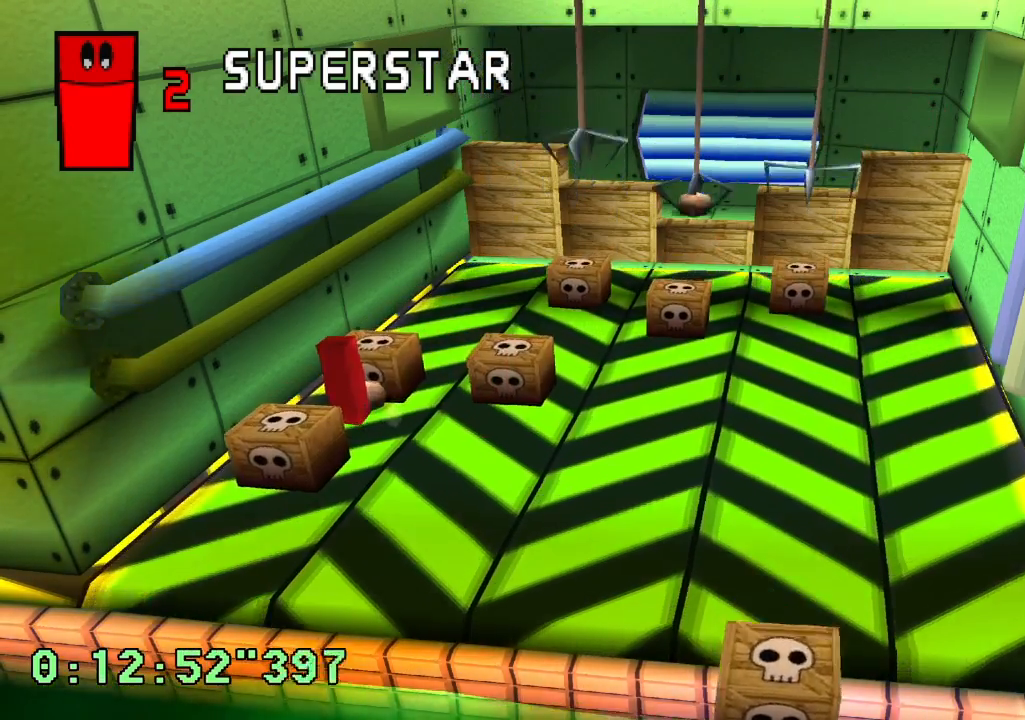
{"buttons": [], "left_stick": "center", "right_stick": "center", "events": [[67, "DPAD_RIGHT", "up"], [167, "DPAD_RIGHT", "down"], [250, "DPAD_RIGHT", "up"], [350, "DPAD_RIGHT", "down"], [467, "DPAD_RIGHT", "up"]]}
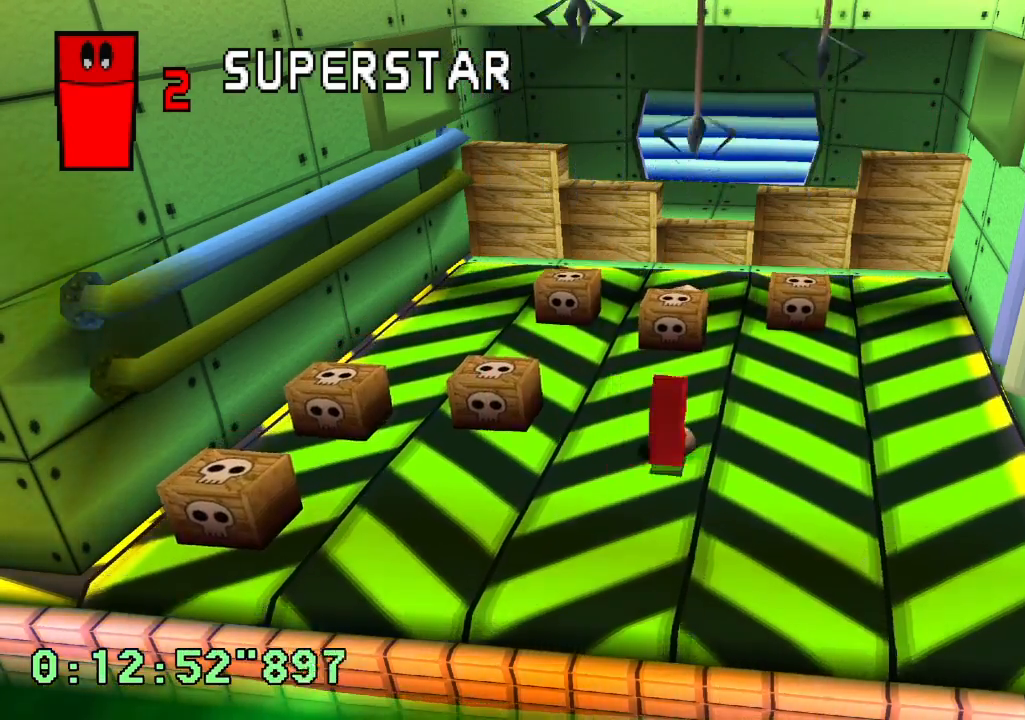
{"buttons": [], "left_stick": "center", "right_stick": "center"}
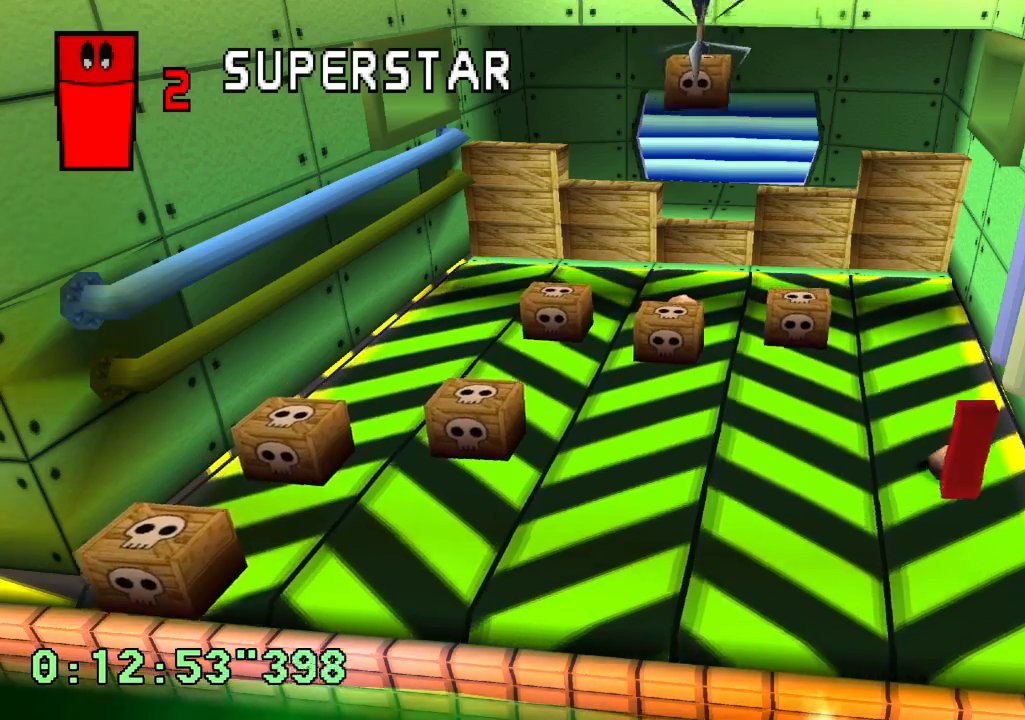
{"buttons": [], "left_stick": "center", "right_stick": "center", "events": [[100, "DPAD_UP", "down"], [133, "CROSS", "down"], [183, "DPAD_UP", "up"], [200, "CROSS", "up"], [283, "DPAD_UP", "down"], [367, "DPAD_UP", "up"]]}
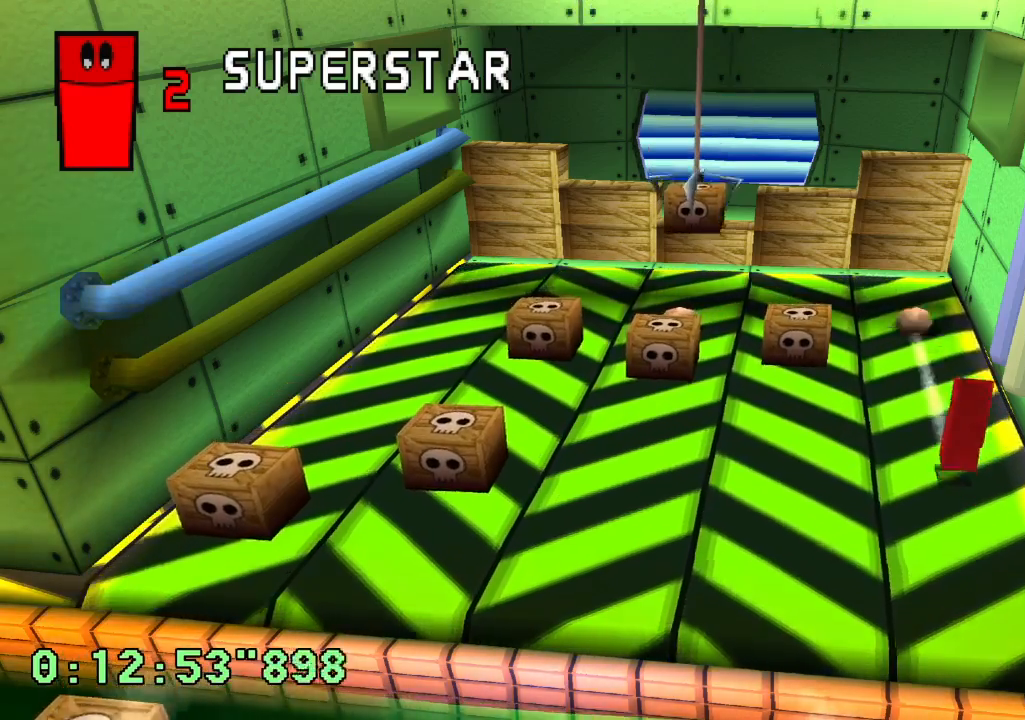
{"buttons": ["DPAD_UP"], "left_stick": "center", "right_stick": "center", "events": [[300, "DPAD_UP", "down"], [400, "DPAD_UP", "up"], [500, "DPAD_UP", "down"]]}
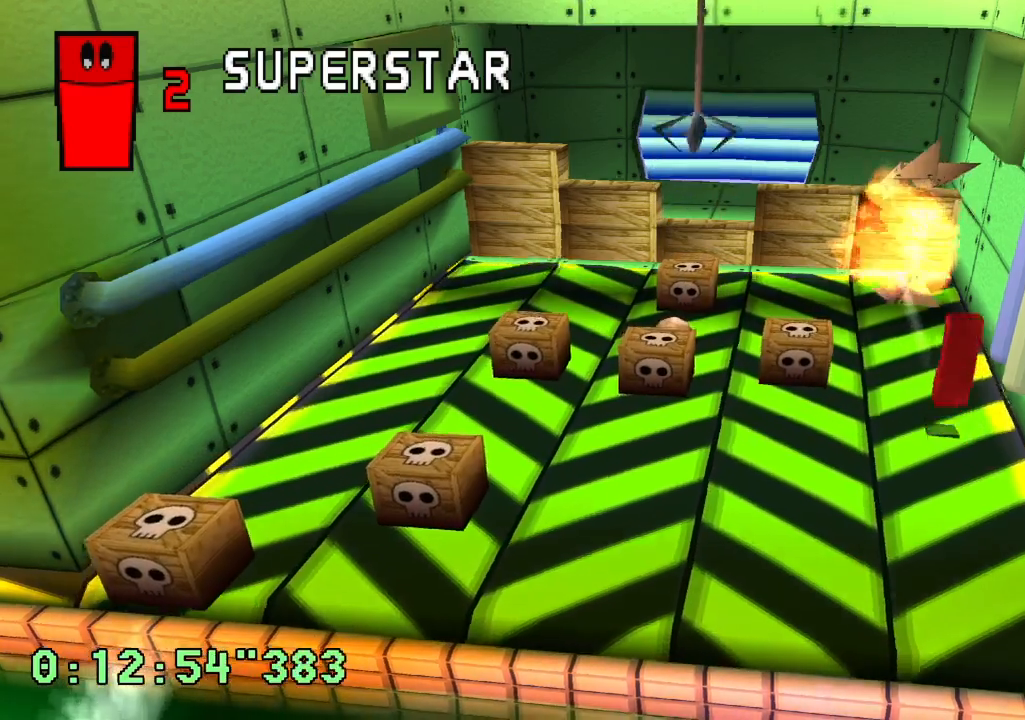
{"buttons": [], "left_stick": "center", "right_stick": "center", "events": [[67, "DPAD_UP", "up"], [150, "DPAD_UP", "down"], [233, "DPAD_UP", "up"]]}
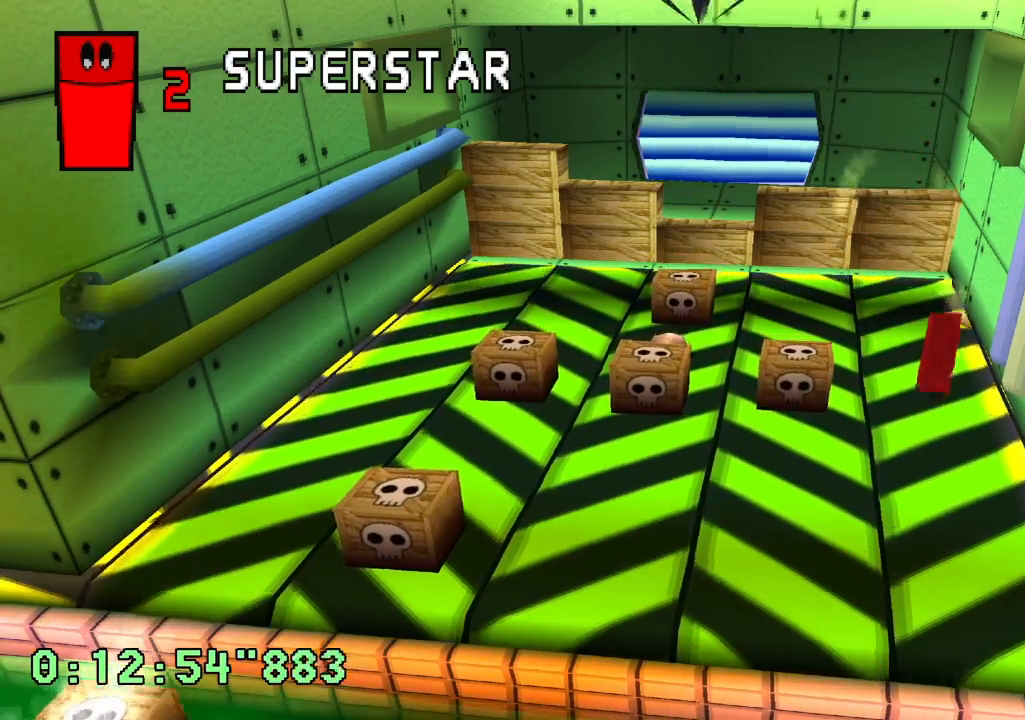
{"buttons": ["DPAD_LEFT"], "left_stick": "center", "right_stick": "center", "events": [[83, "DPAD_UP", "down"], [183, "DPAD_UP", "up"], [383, "DPAD_LEFT", "down"]]}
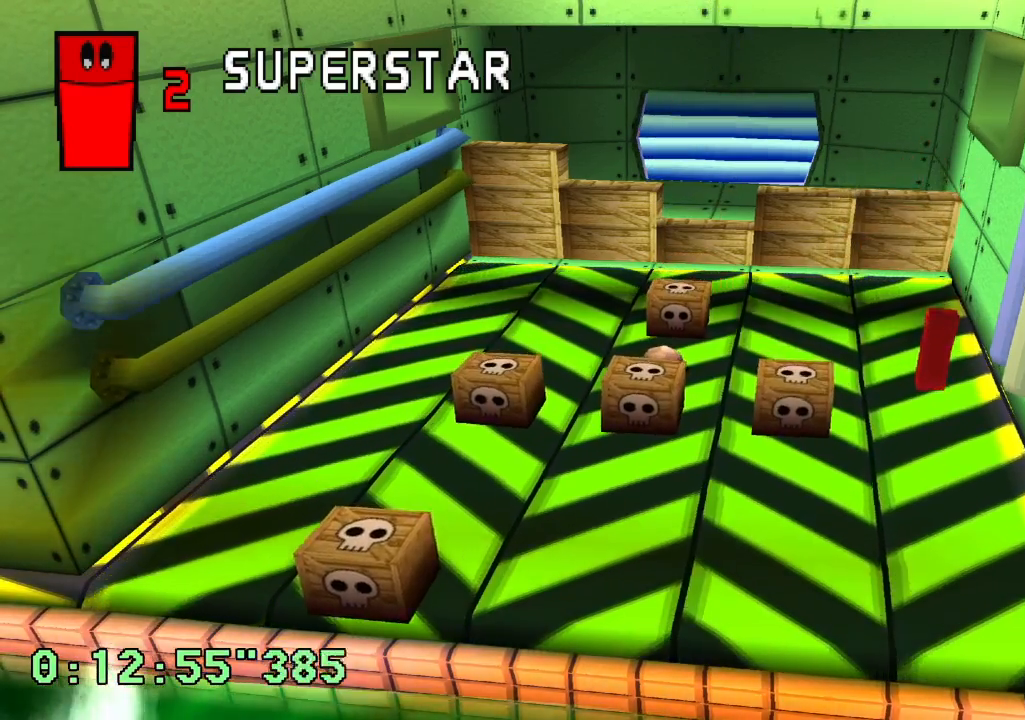
{"buttons": [], "left_stick": "center", "right_stick": "center", "events": [[33, "DPAD_LEFT", "up"], [167, "DPAD_LEFT", "down"], [300, "DPAD_LEFT", "up"]]}
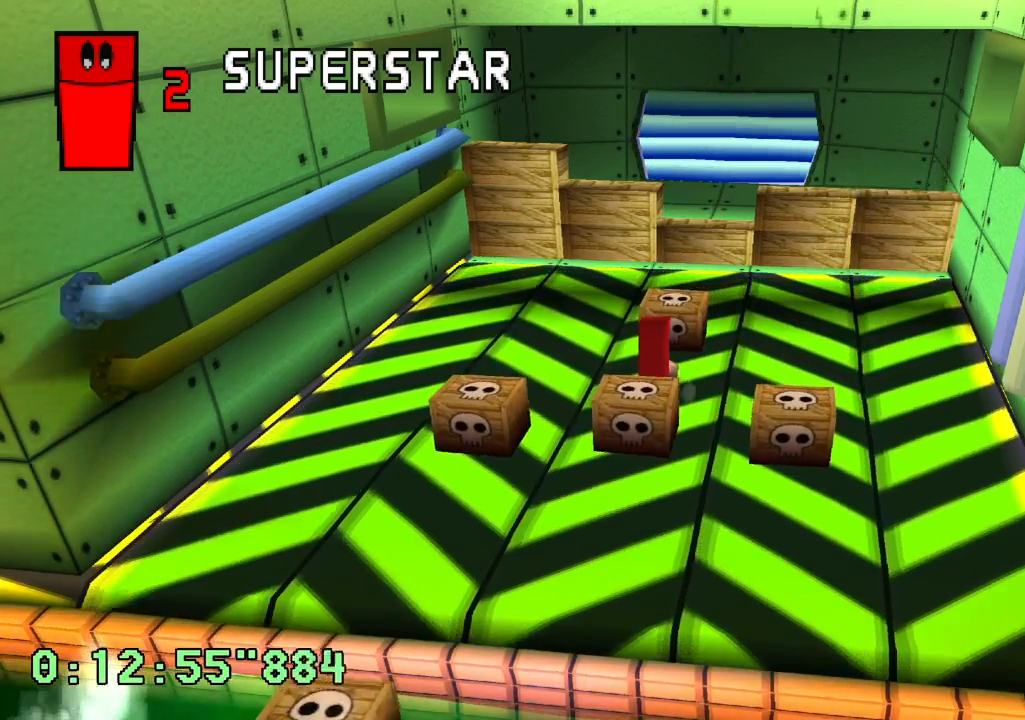
{"buttons": [], "left_stick": "center", "right_stick": "center", "events": [[83, "DPAD_LEFT", "down"], [200, "DPAD_LEFT", "up"], [333, "DPAD_LEFT", "down"], [467, "DPAD_LEFT", "up"]]}
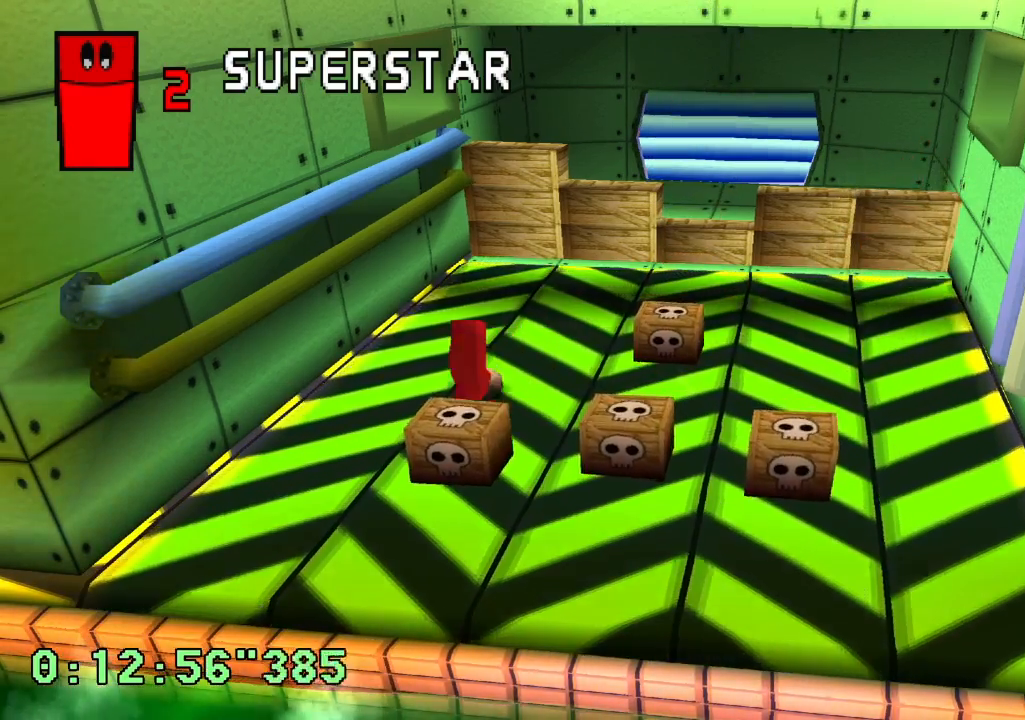
{"buttons": [], "left_stick": "center", "right_stick": "center", "events": [[50, "CROSS", "down"], [150, "CROSS", "up"], [267, "DPAD_UP", "down"], [400, "DPAD_UP", "up"]]}
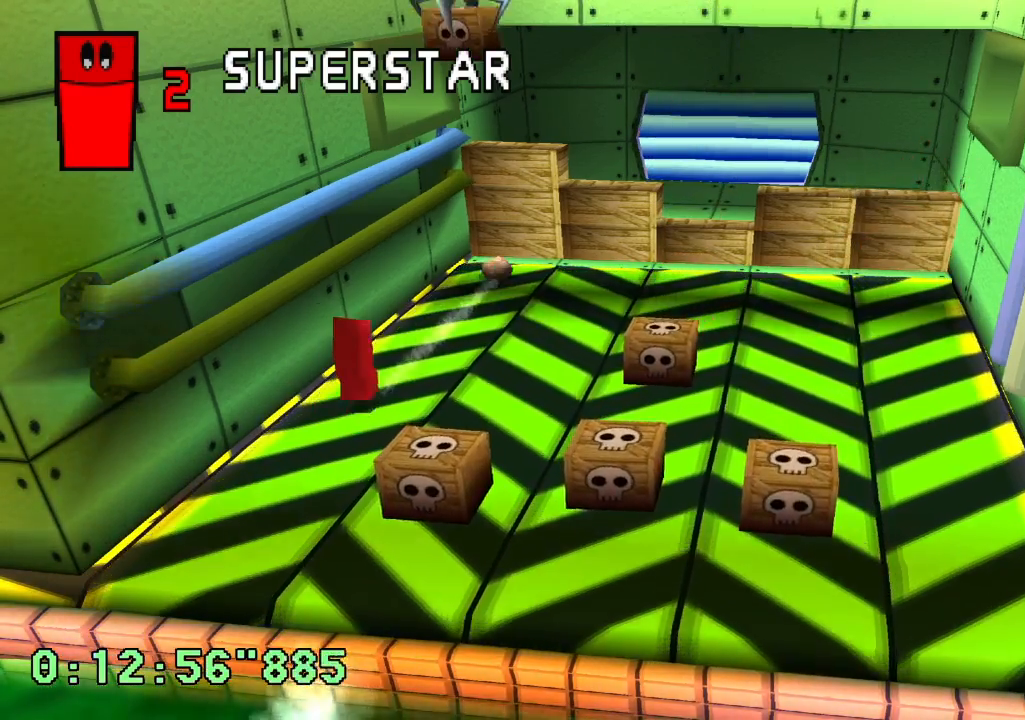
{"buttons": [], "left_stick": "center", "right_stick": "center", "events": []}
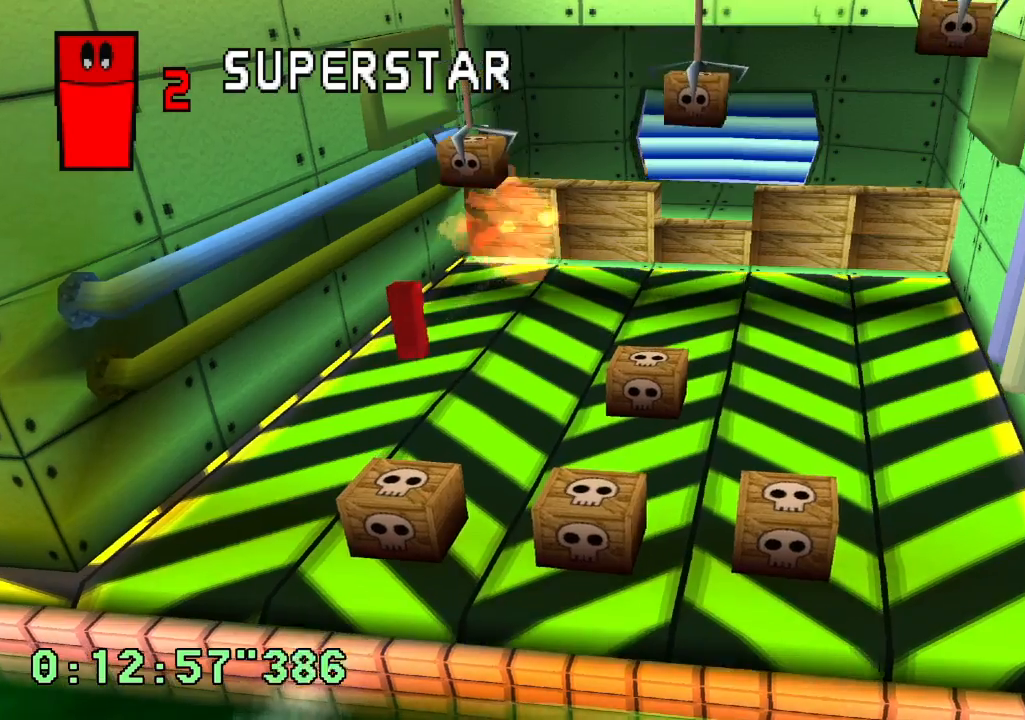
{"buttons": [], "left_stick": "center", "right_stick": "center", "events": [[200, "DPAD_RIGHT", "down"], [283, "DPAD_RIGHT", "up"]]}
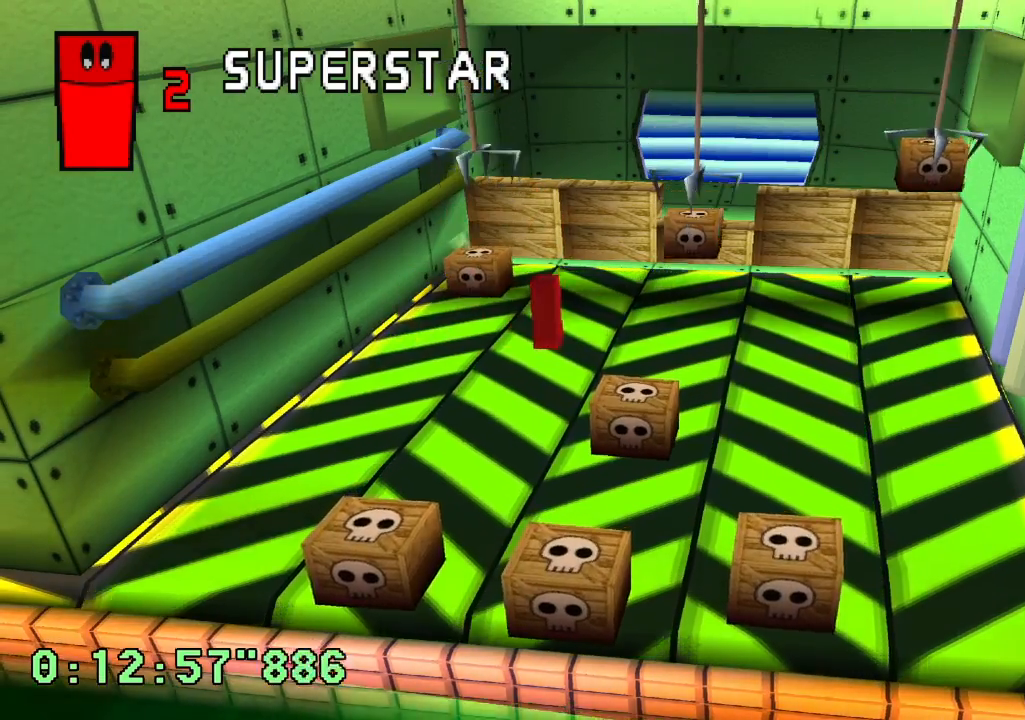
{"buttons": [], "left_stick": "center", "right_stick": "center", "events": [[350, "DPAD_UP", "down"], [483, "DPAD_UP", "up"]]}
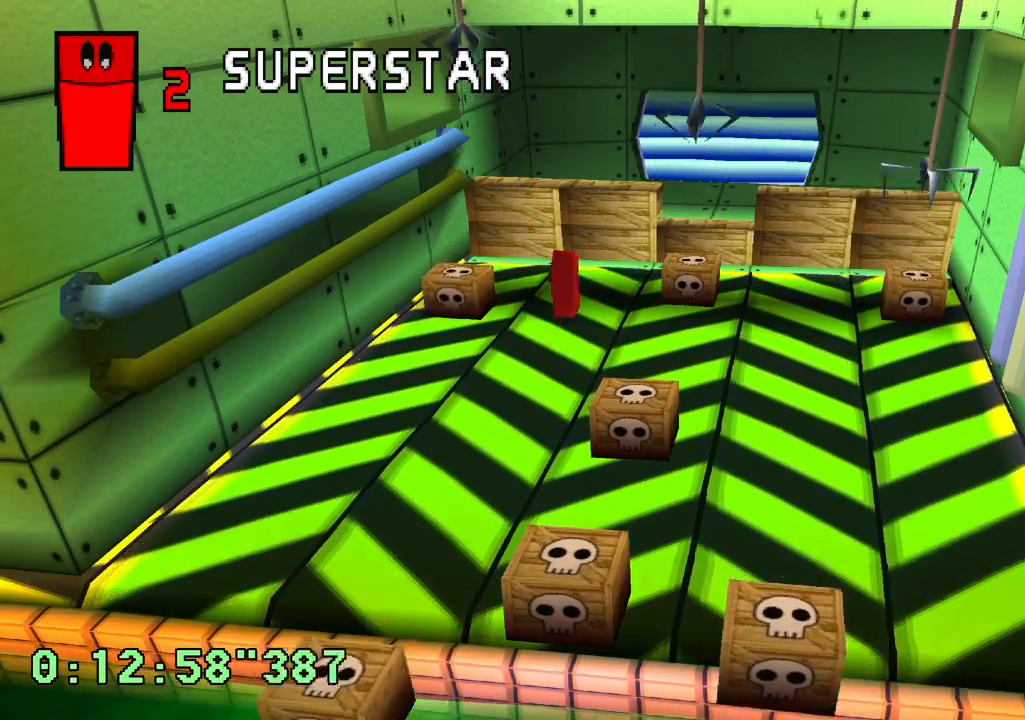
{"buttons": ["DPAD_LEFT"], "left_stick": "center", "right_stick": "center"}
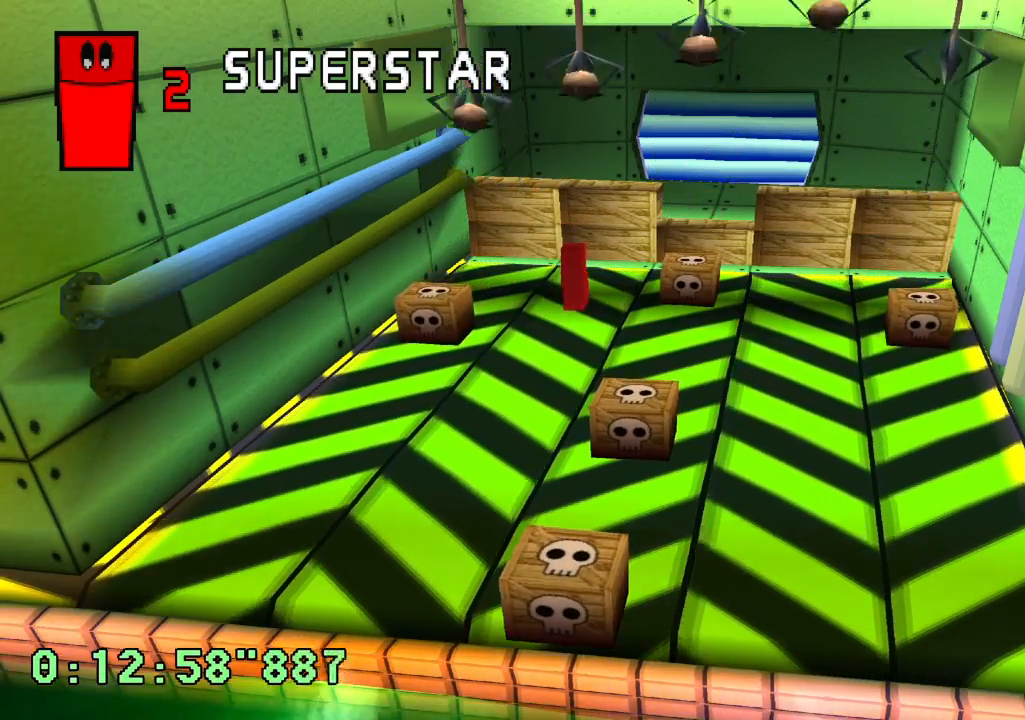
{"buttons": [], "left_stick": "center", "right_stick": "center", "events": [[67, "DPAD_LEFT", "up"], [417, "DPAD_UP", "down"], [483, "DPAD_UP", "up"]]}